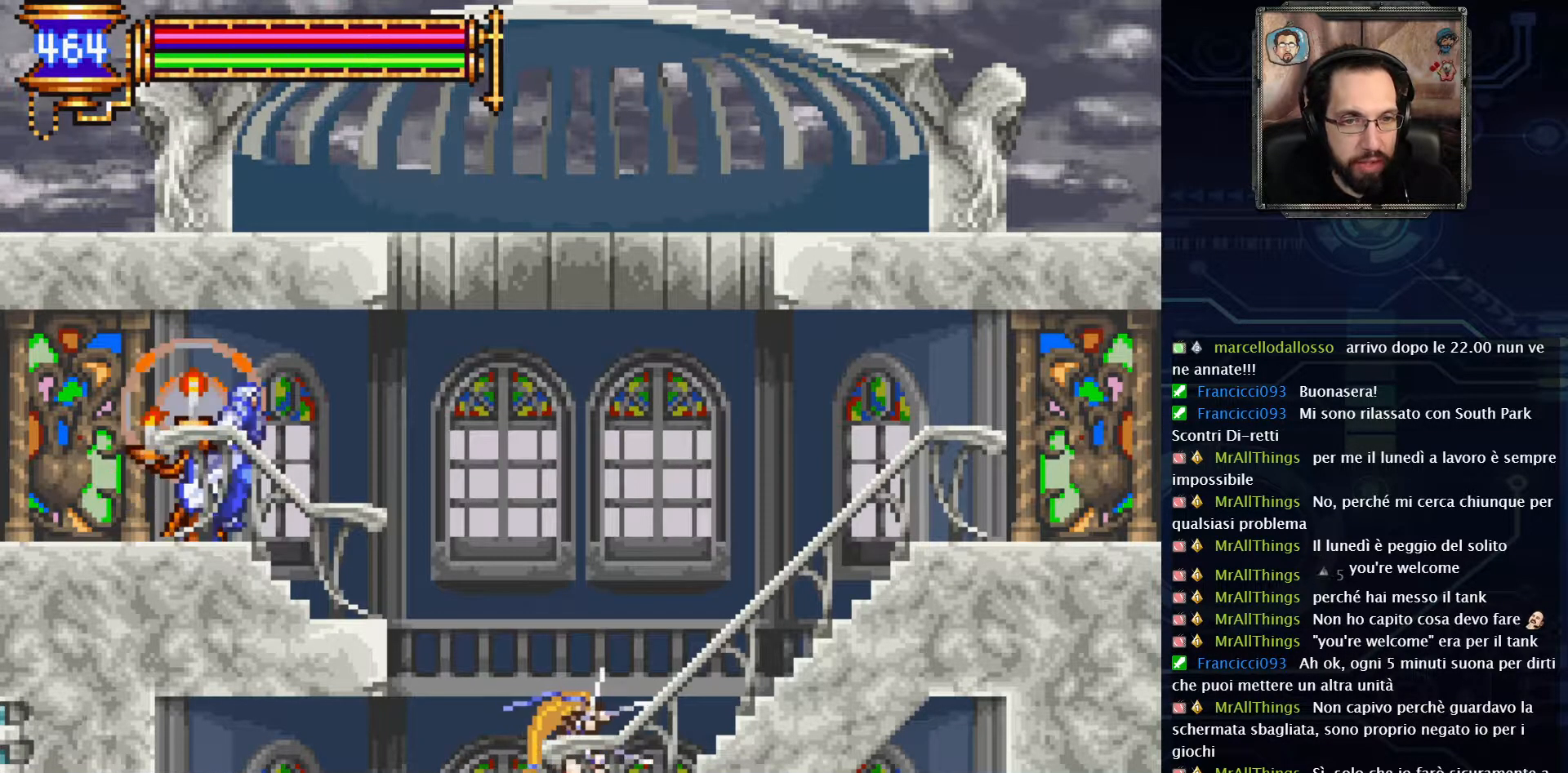
Gameplay with a controller (Xbox layout); each line is a JSON object with the inputs held at the frame after it. "events" lists button and stick changes between this image and that frame as [ms after this image, input, new state], when the widget could be followed in between. Not read: L1 L3 R1 R3.
{"buttons": ["A", "DPAD_RIGHT"], "left_stick": "center", "right_stick": "center", "events": [[367, "A", "down"]]}
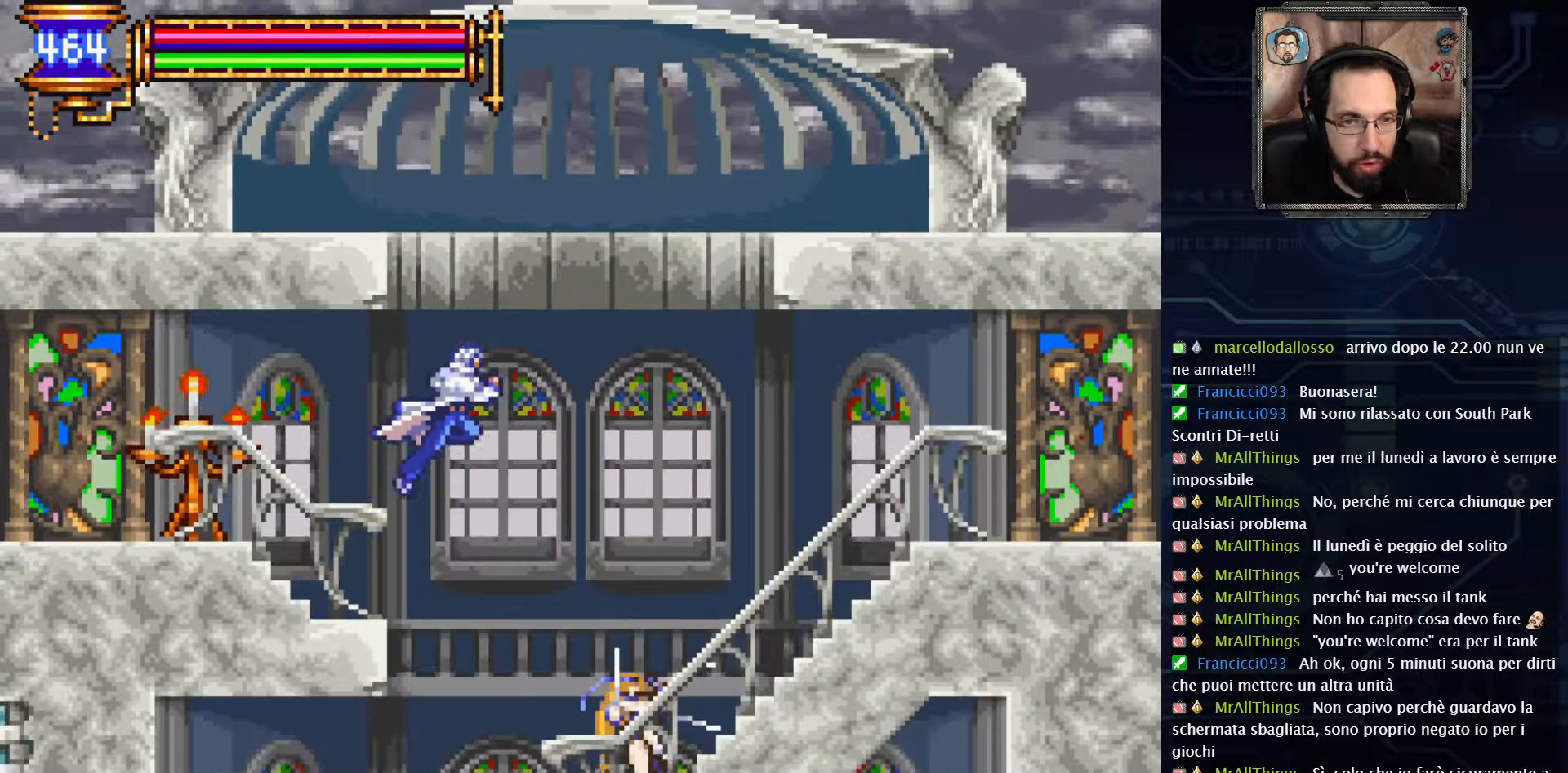
{"buttons": ["A", "DPAD_RIGHT"], "left_stick": "center", "right_stick": "center", "events": [[67, "A", "up"], [450, "A", "down"]]}
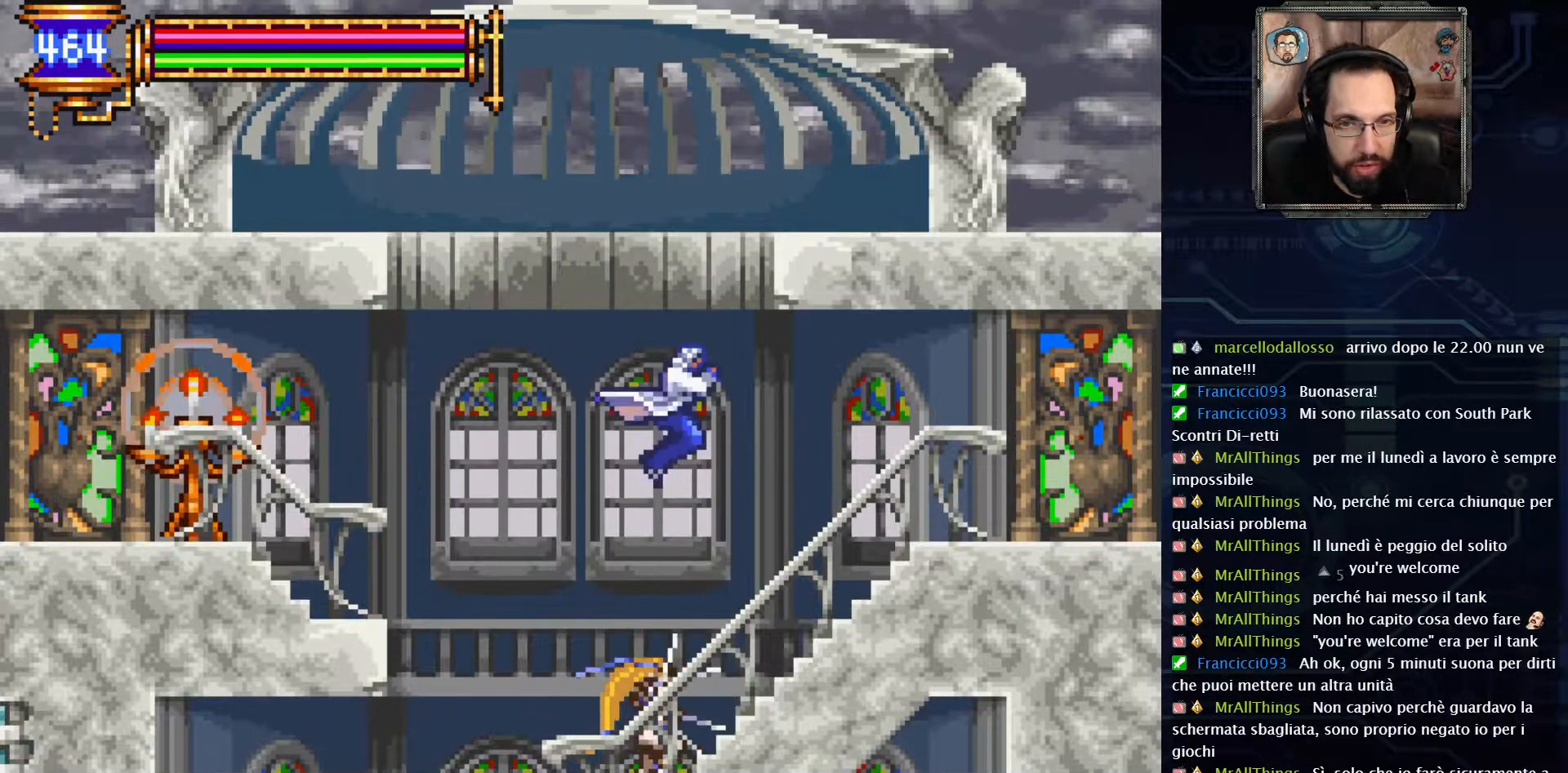
{"buttons": ["DPAD_RIGHT"], "left_stick": "center", "right_stick": "center", "events": [[117, "A", "up"]]}
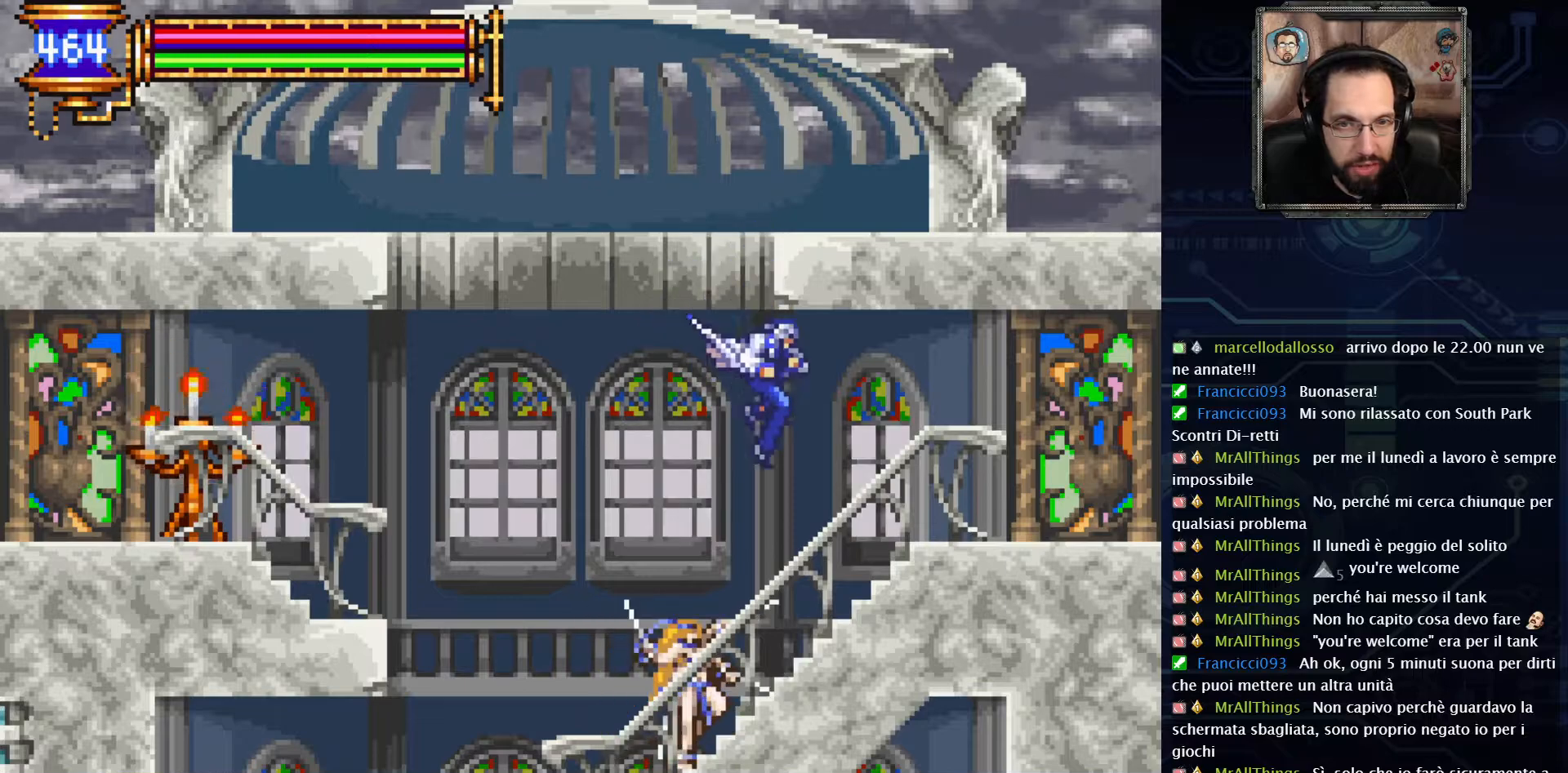
{"buttons": ["DPAD_RIGHT"], "left_stick": "center", "right_stick": "center", "events": []}
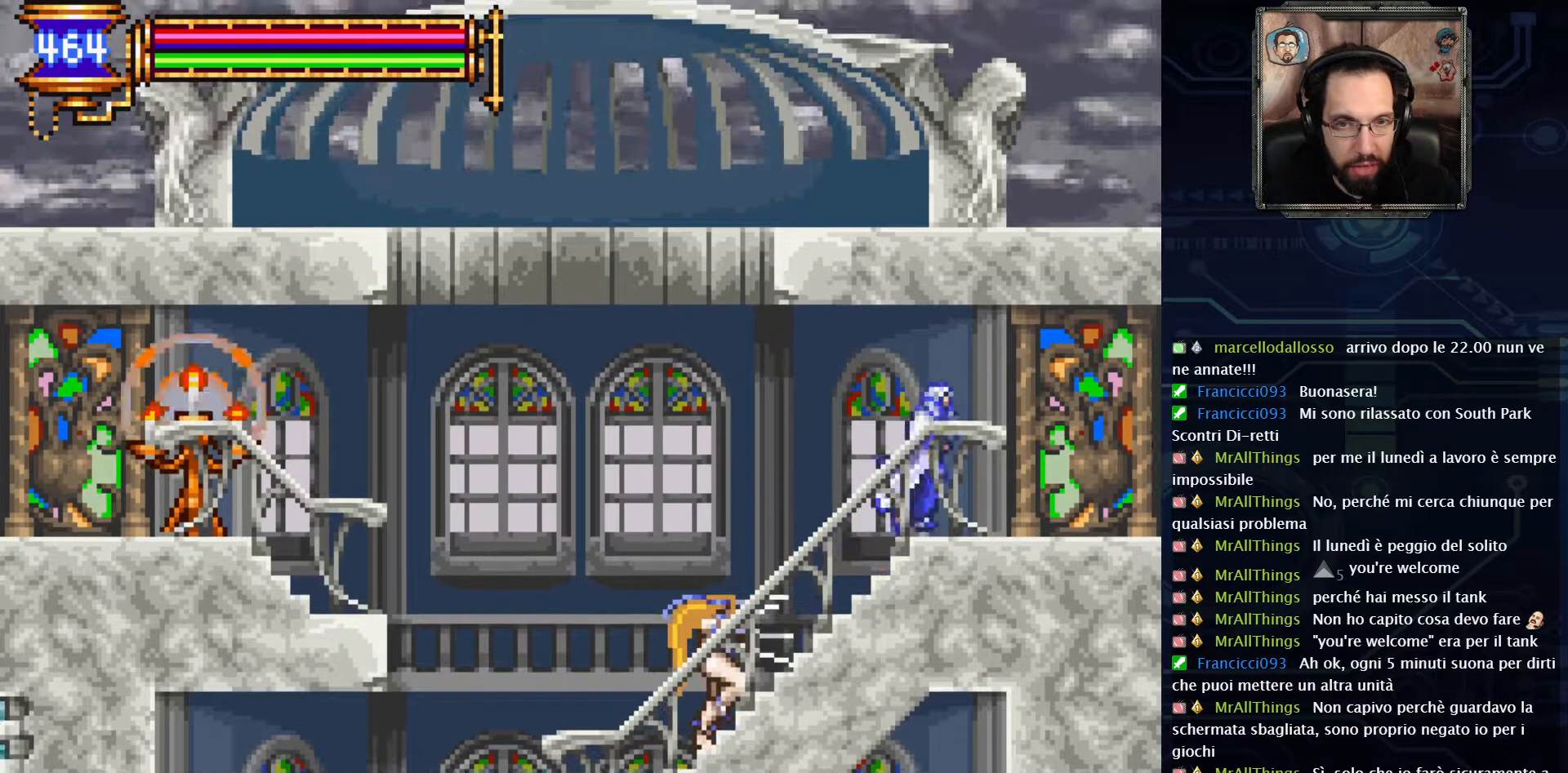
{"buttons": ["DPAD_RIGHT"], "left_stick": "center", "right_stick": "center", "events": []}
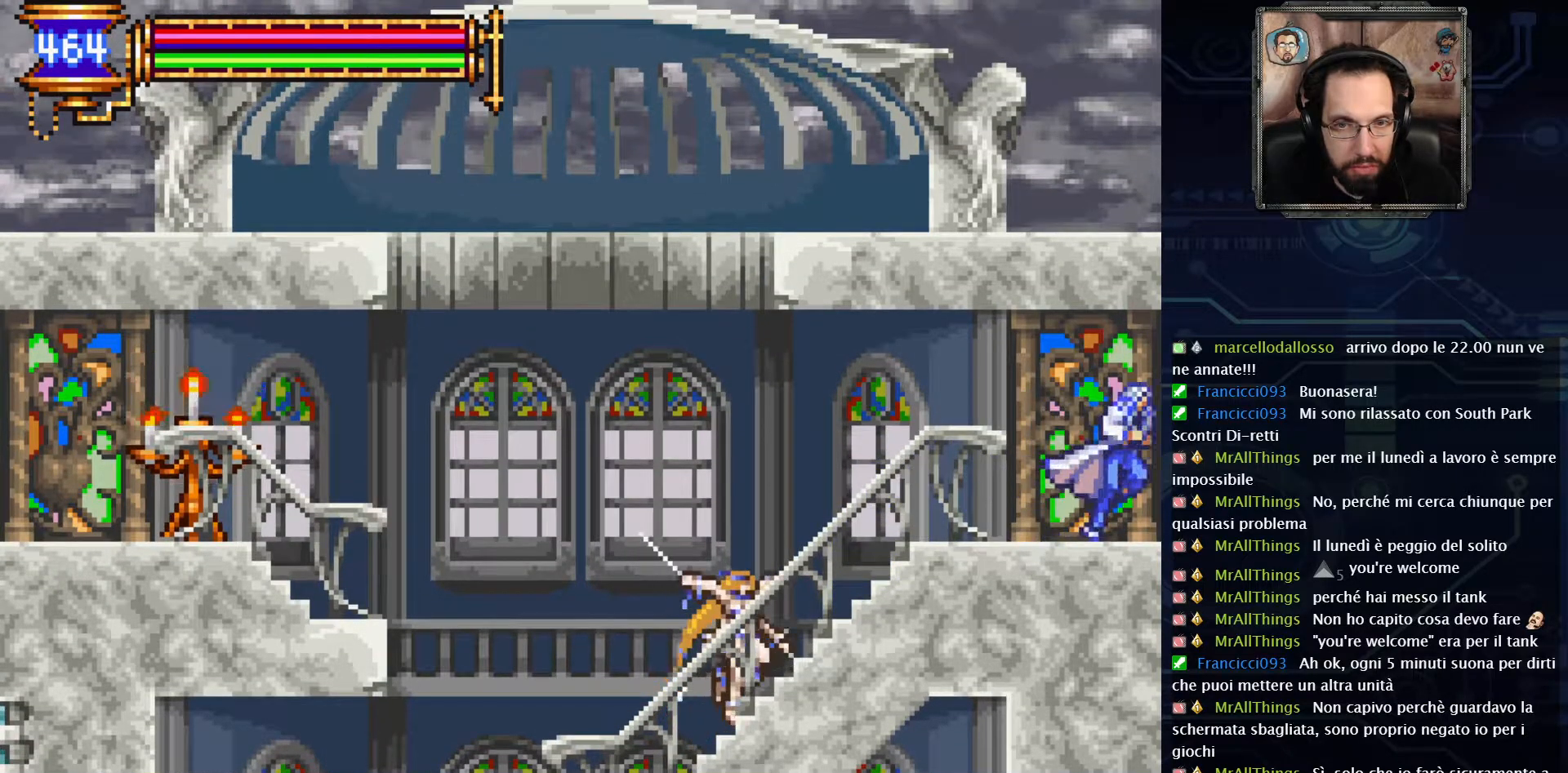
{"buttons": ["DPAD_RIGHT"], "left_stick": "center", "right_stick": "center", "events": []}
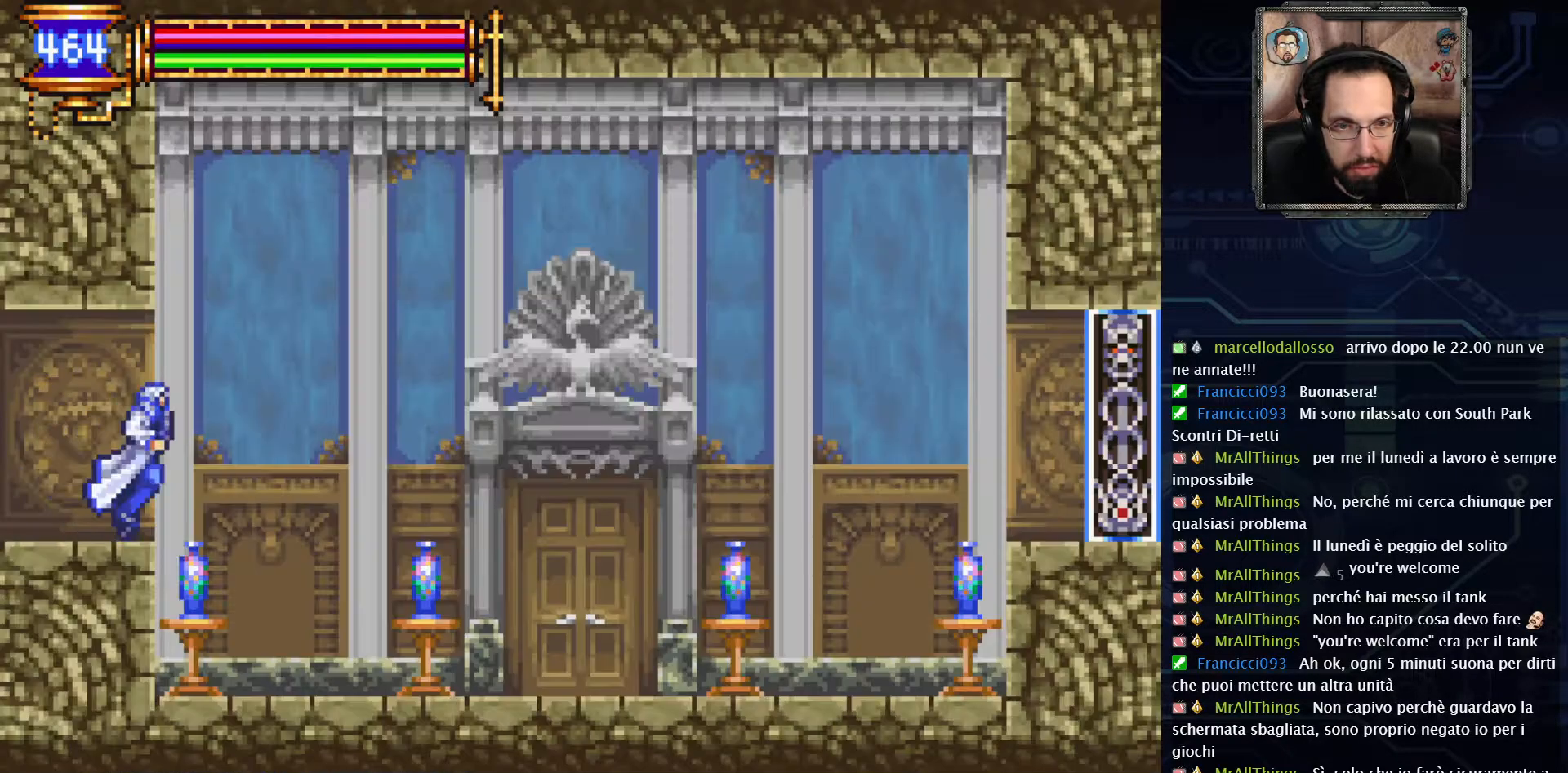
{"buttons": ["DPAD_RIGHT"], "left_stick": "center", "right_stick": "center", "events": []}
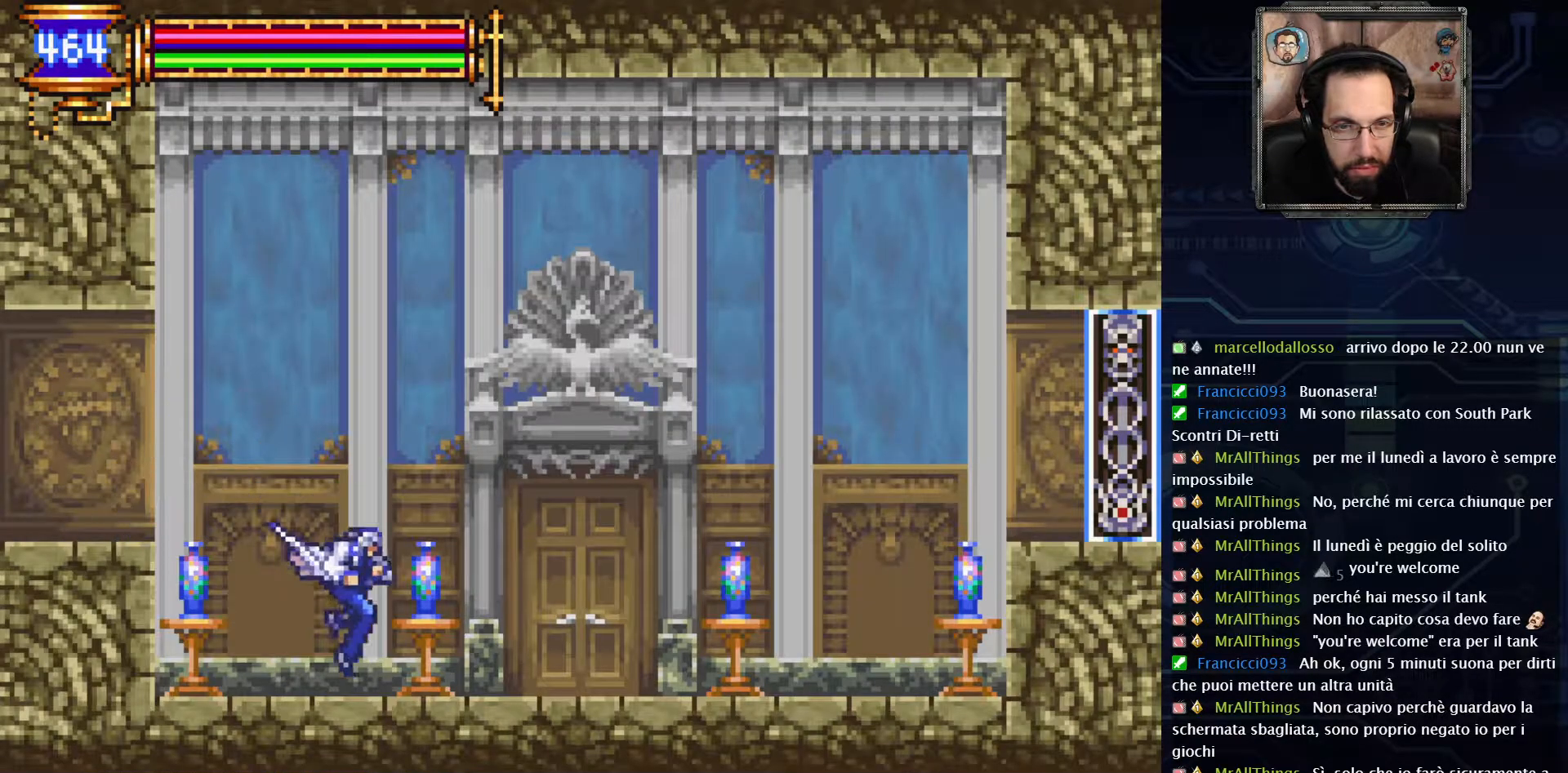
{"buttons": ["DPAD_RIGHT"], "left_stick": "center", "right_stick": "center", "events": []}
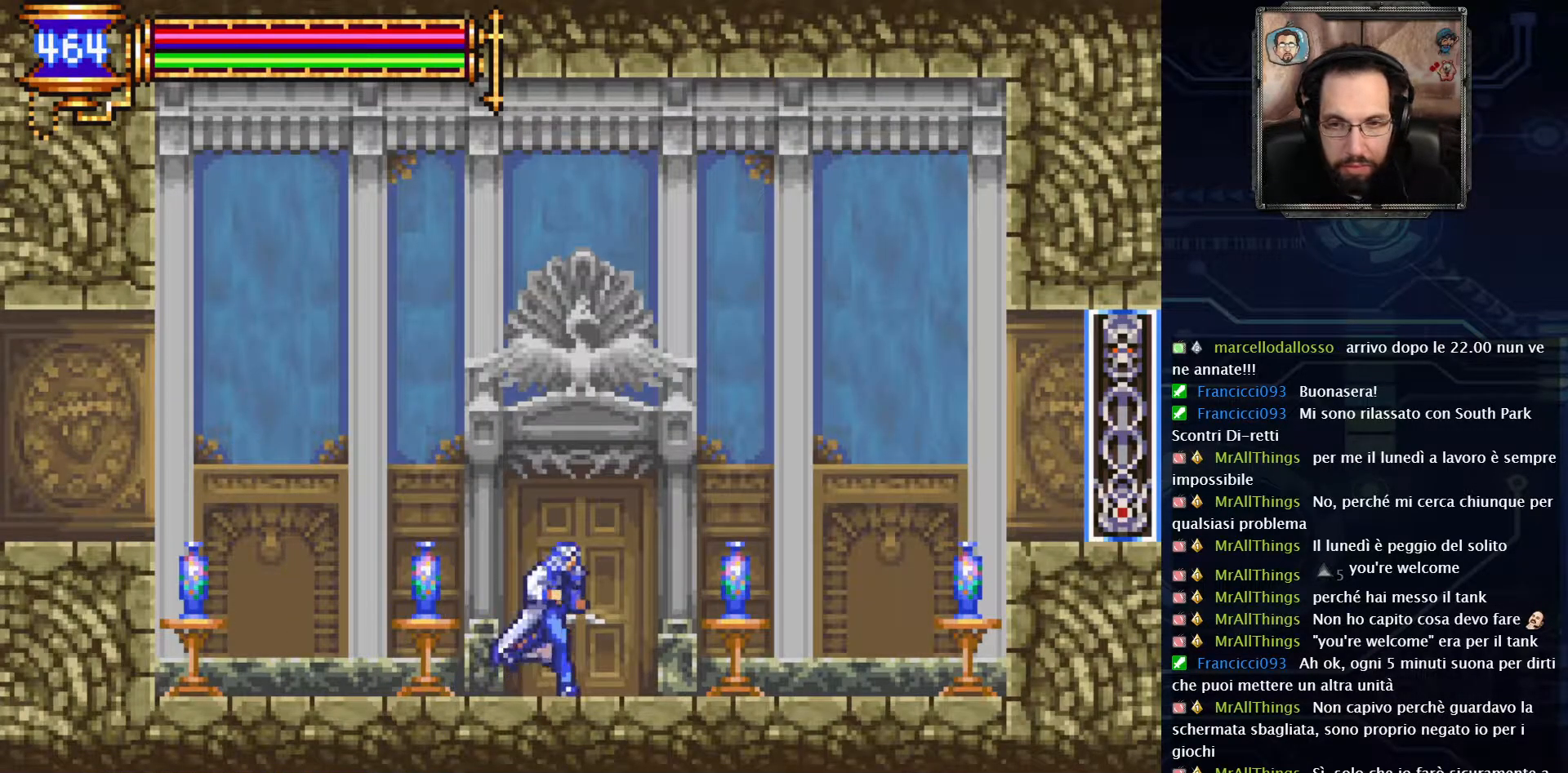
{"buttons": ["DPAD_RIGHT"], "left_stick": "center", "right_stick": "center", "events": []}
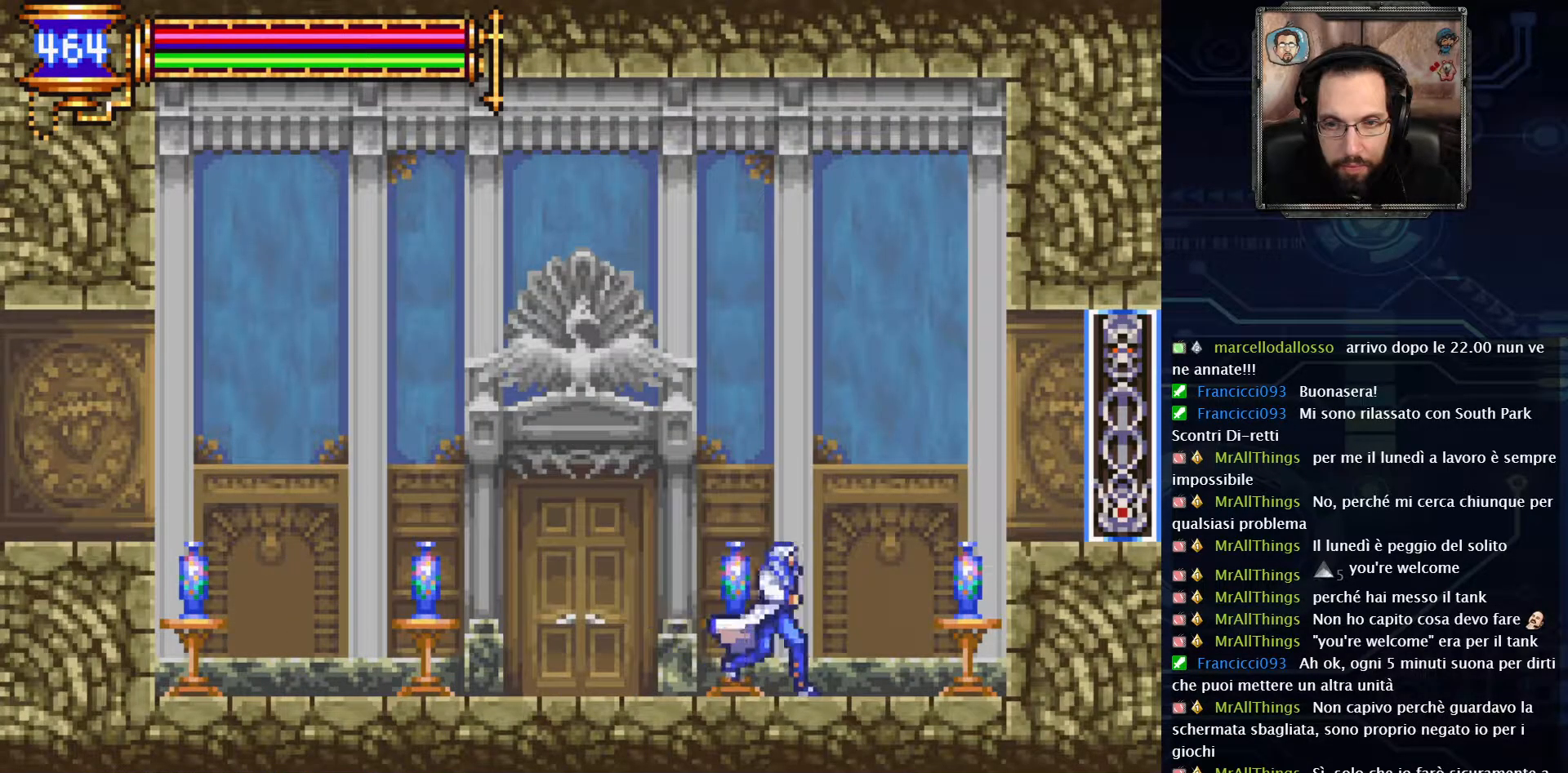
{"buttons": ["A", "DPAD_RIGHT"], "left_stick": "center", "right_stick": "center", "events": [[383, "A", "down"]]}
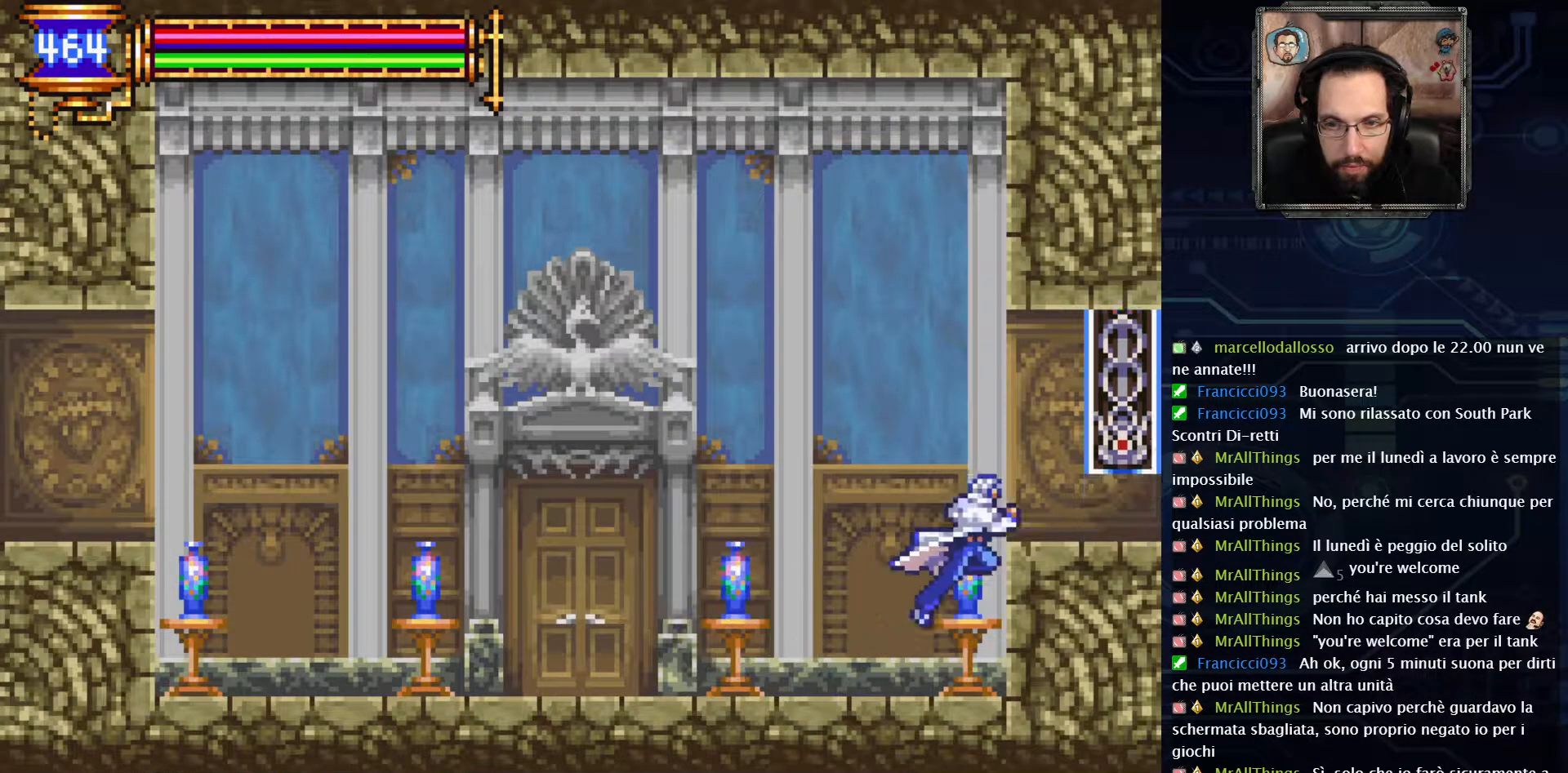
{"buttons": ["DPAD_RIGHT"], "left_stick": "center", "right_stick": "center", "events": [[67, "A", "up"]]}
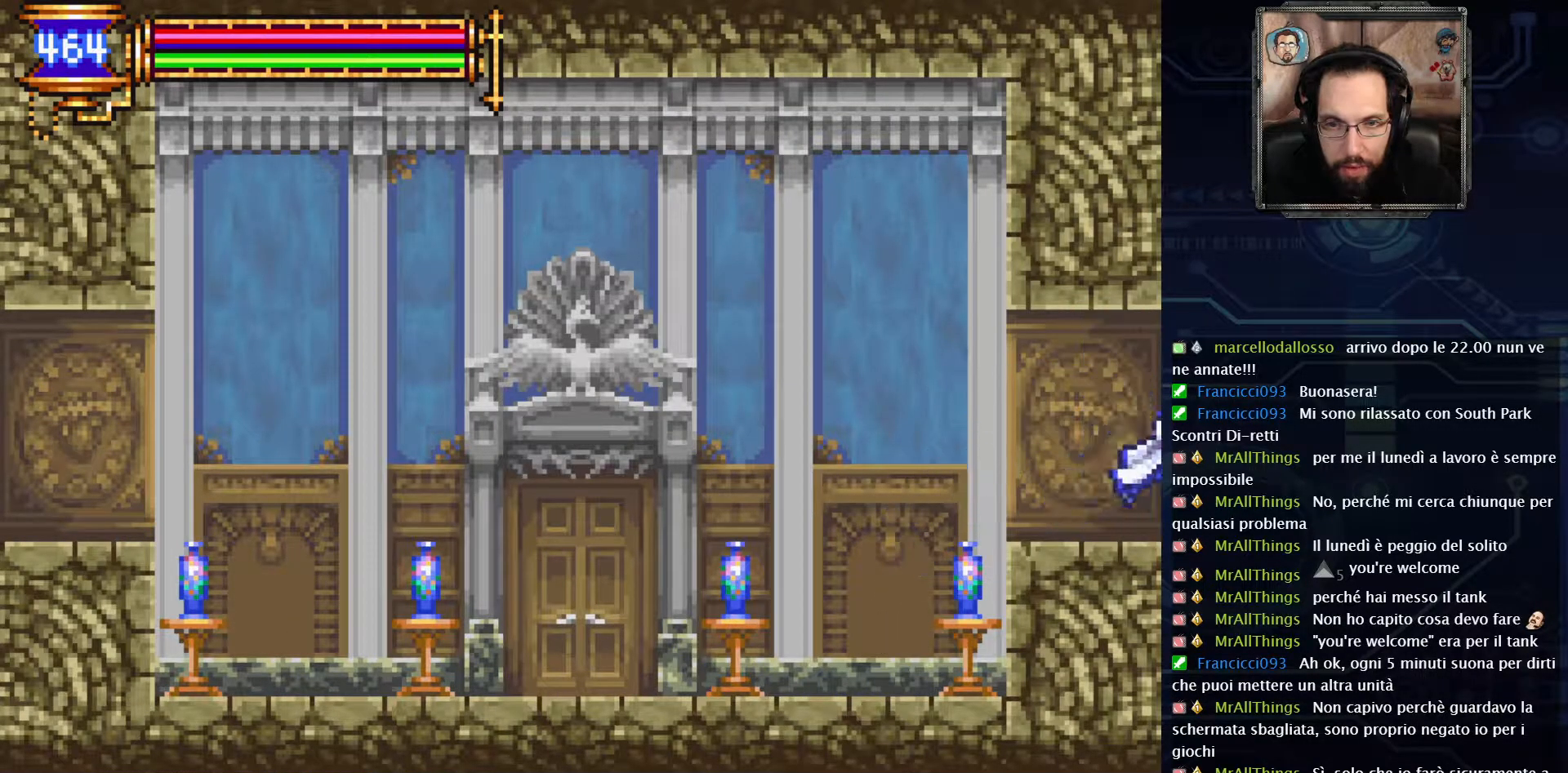
{"buttons": ["DPAD_RIGHT"], "left_stick": "center", "right_stick": "center", "events": []}
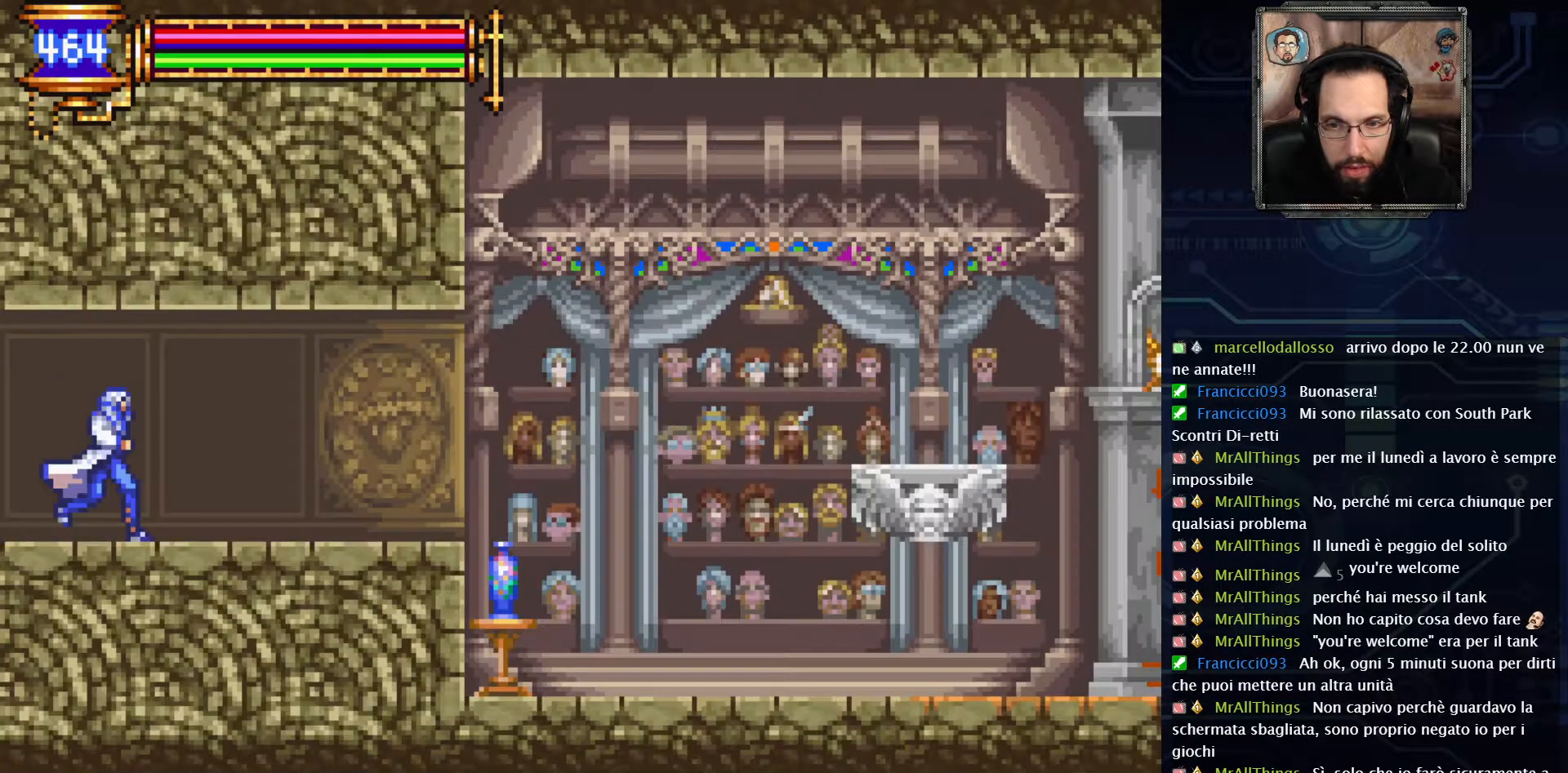
{"buttons": ["DPAD_RIGHT"], "left_stick": "center", "right_stick": "center", "events": []}
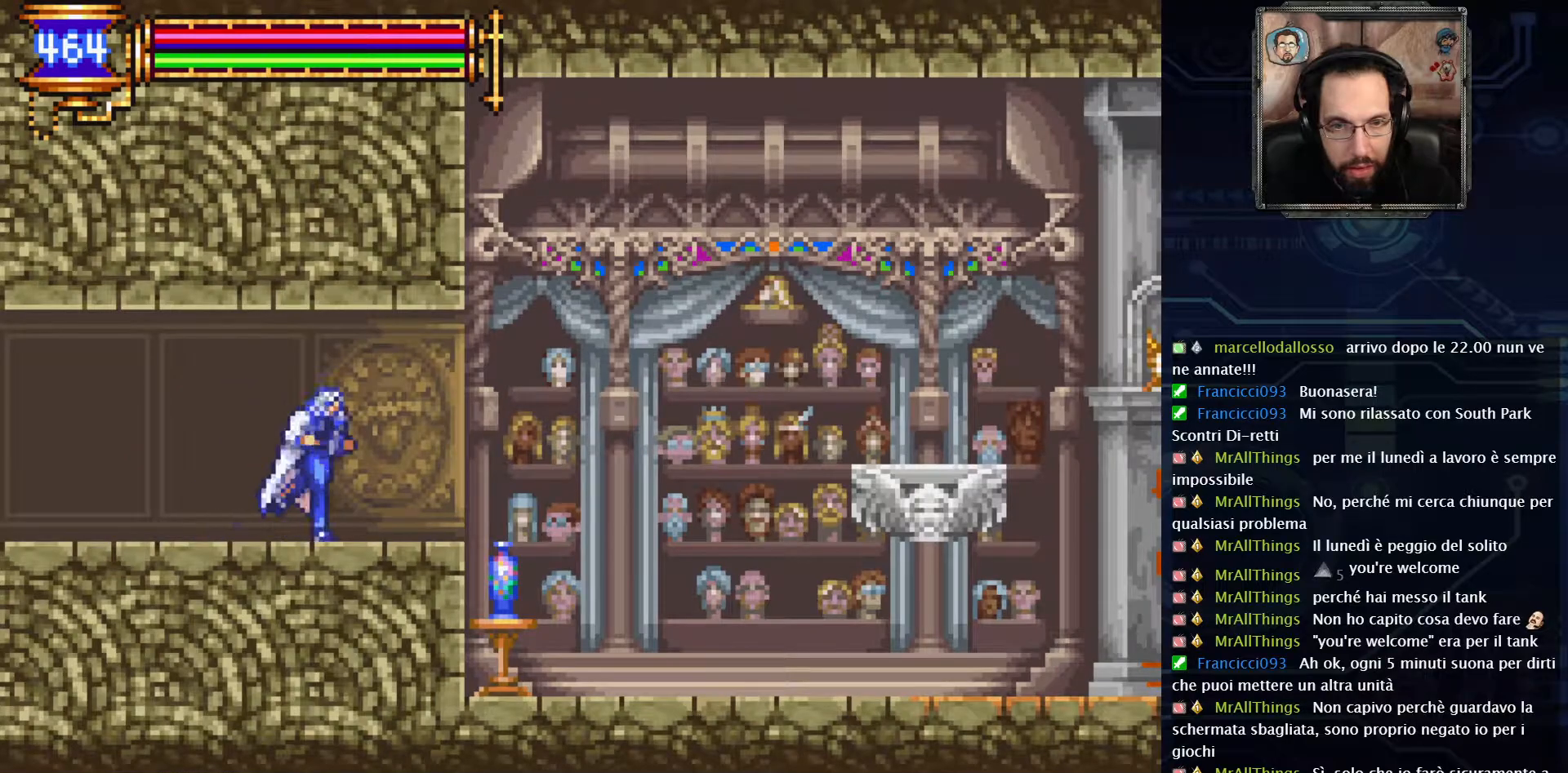
{"buttons": ["DPAD_RIGHT"], "left_stick": "center", "right_stick": "center", "events": []}
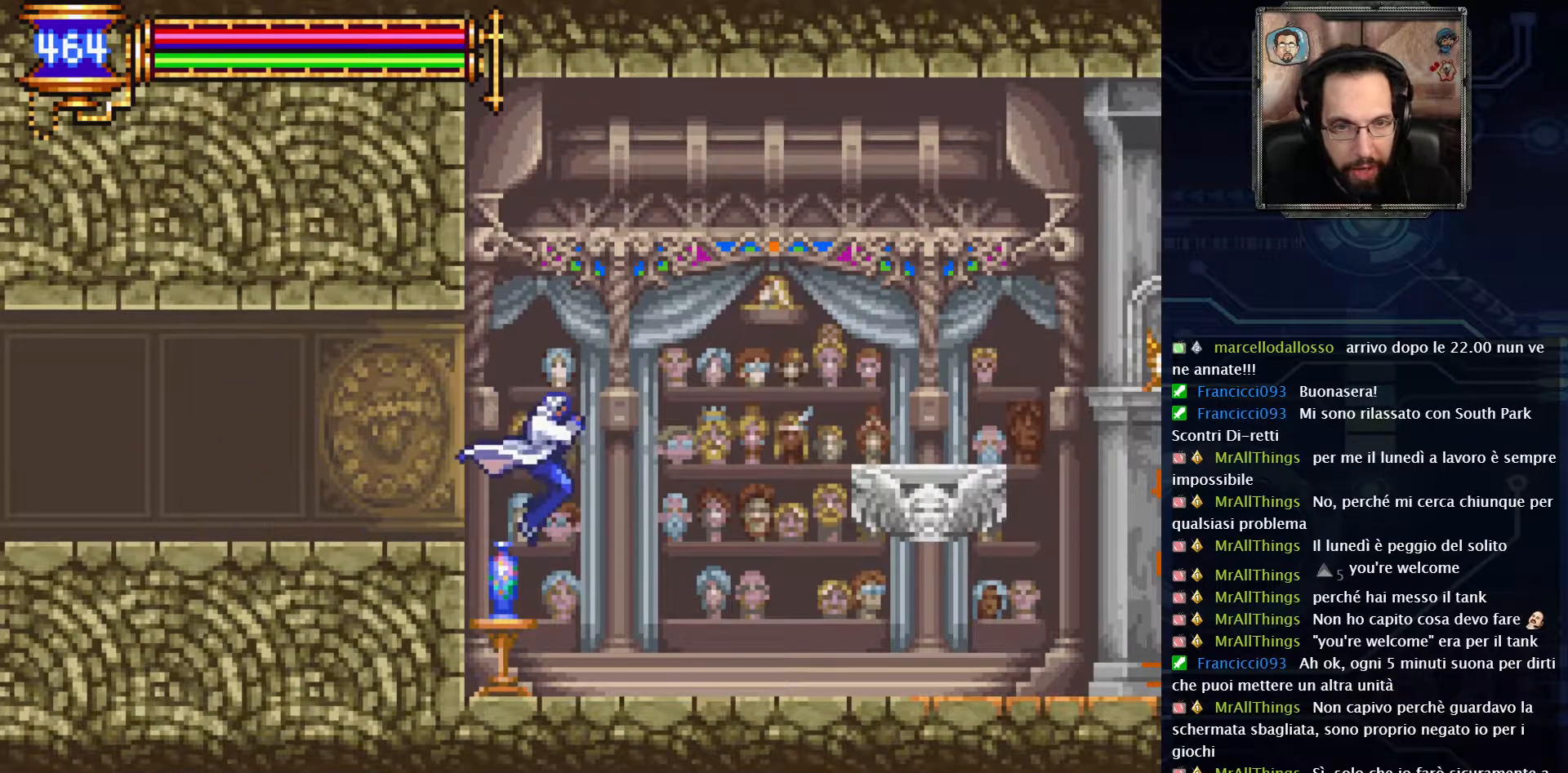
{"buttons": ["DPAD_RIGHT"], "left_stick": "center", "right_stick": "center", "events": []}
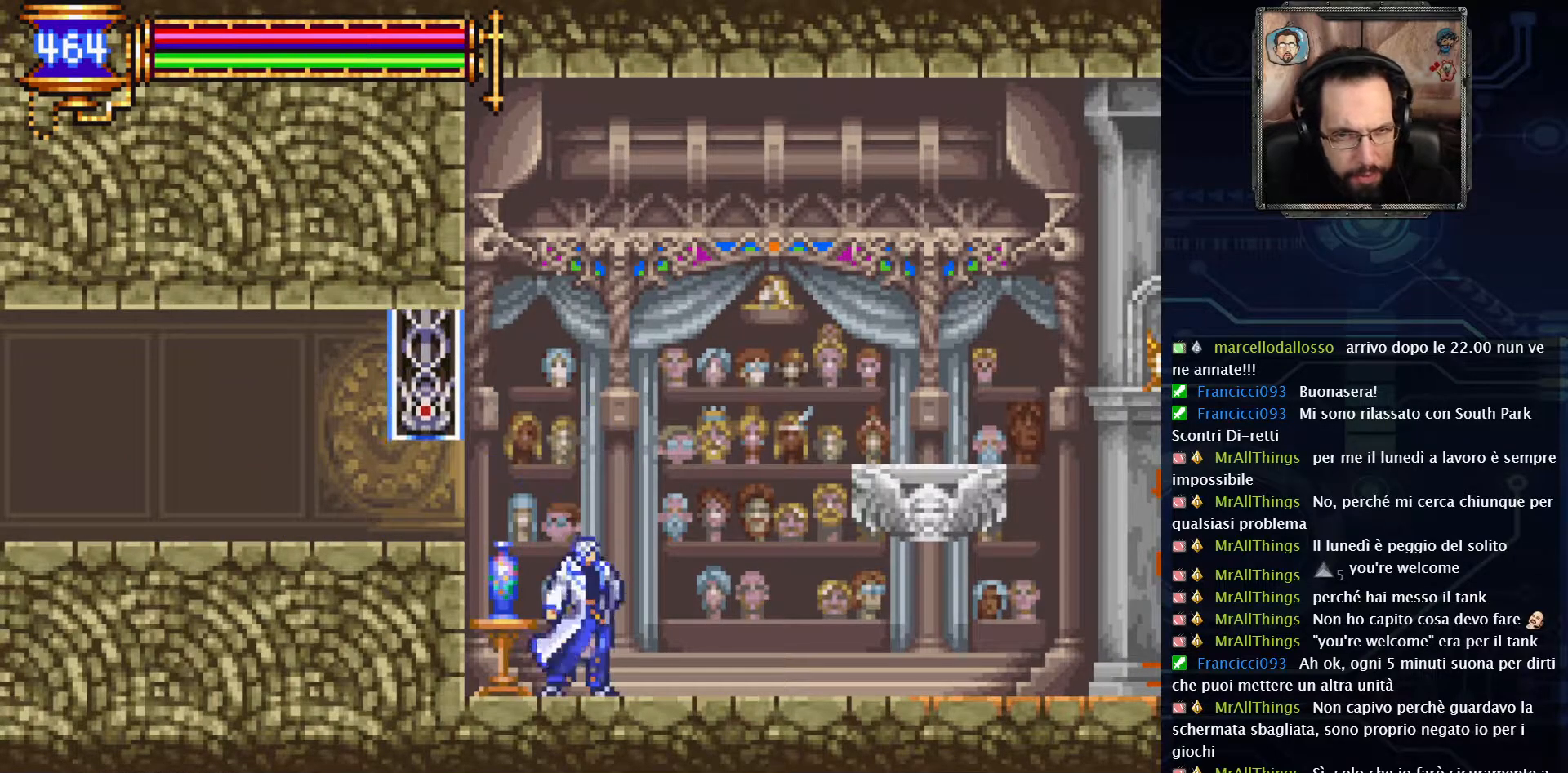
{"buttons": [], "left_stick": "center", "right_stick": "center", "events": [[317, "DPAD_RIGHT", "up"]]}
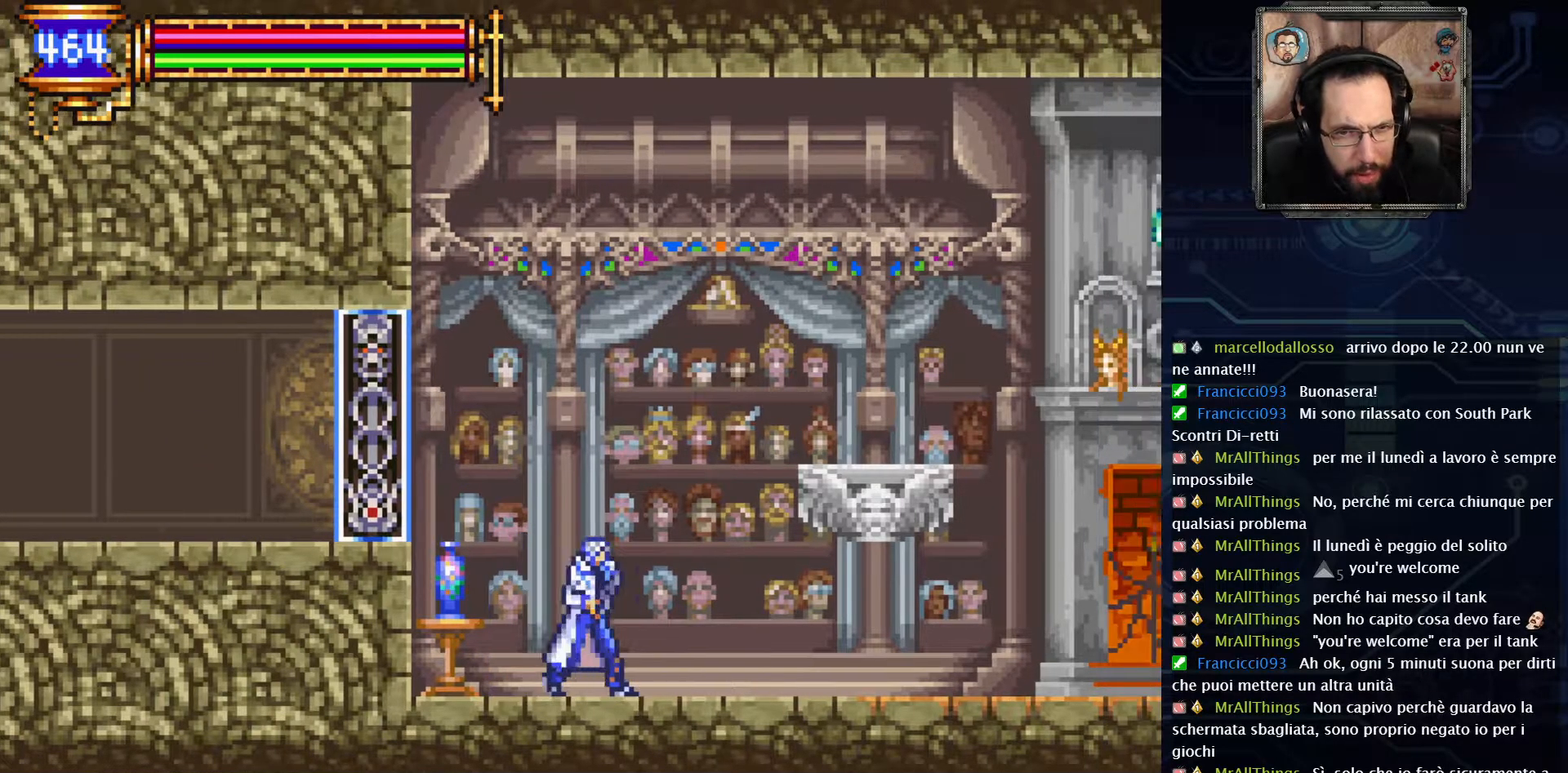
{"buttons": [], "left_stick": "center", "right_stick": "center", "events": []}
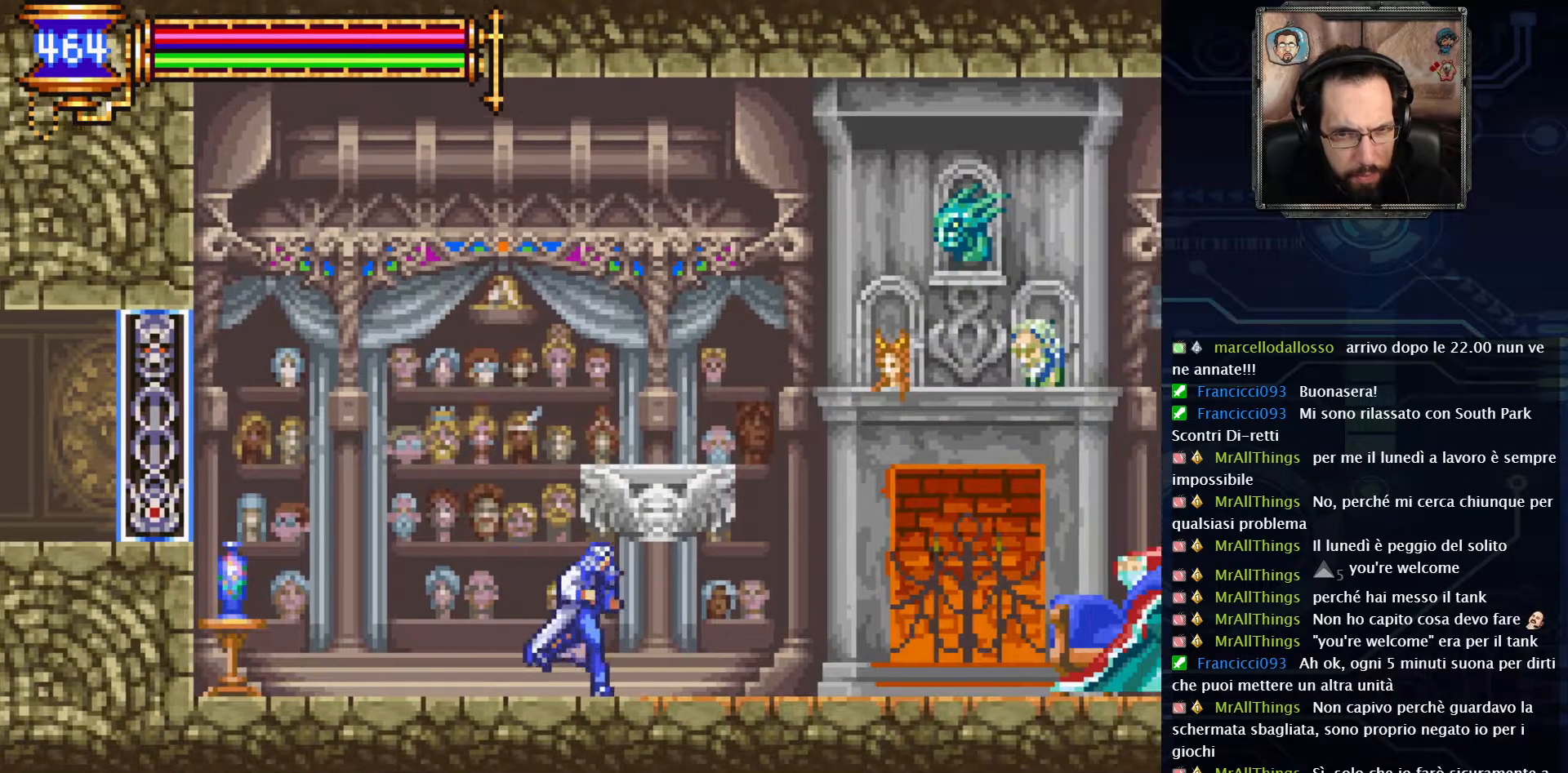
{"buttons": [], "left_stick": "center", "right_stick": "center", "events": []}
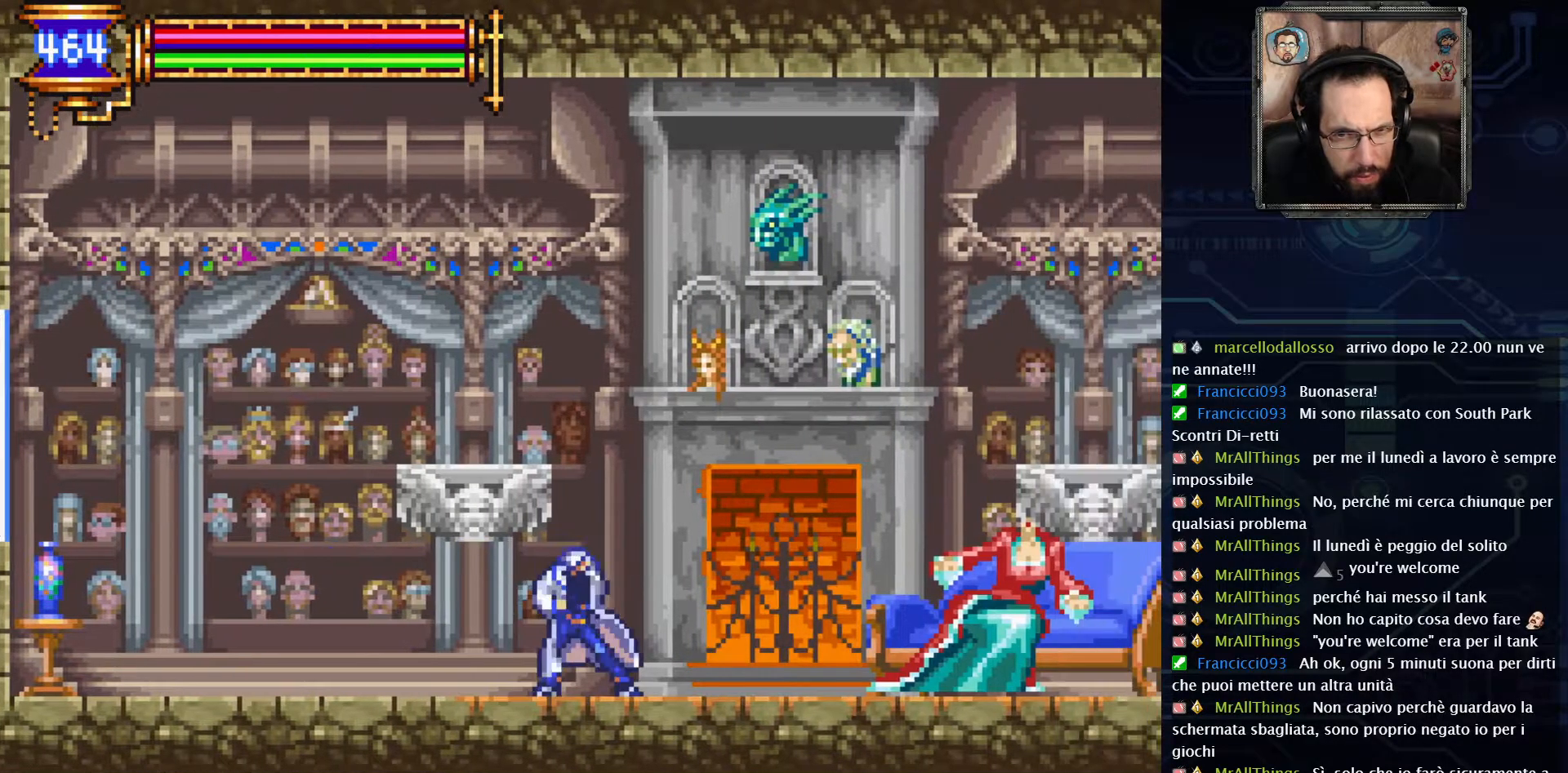
{"buttons": [], "left_stick": "center", "right_stick": "center", "events": []}
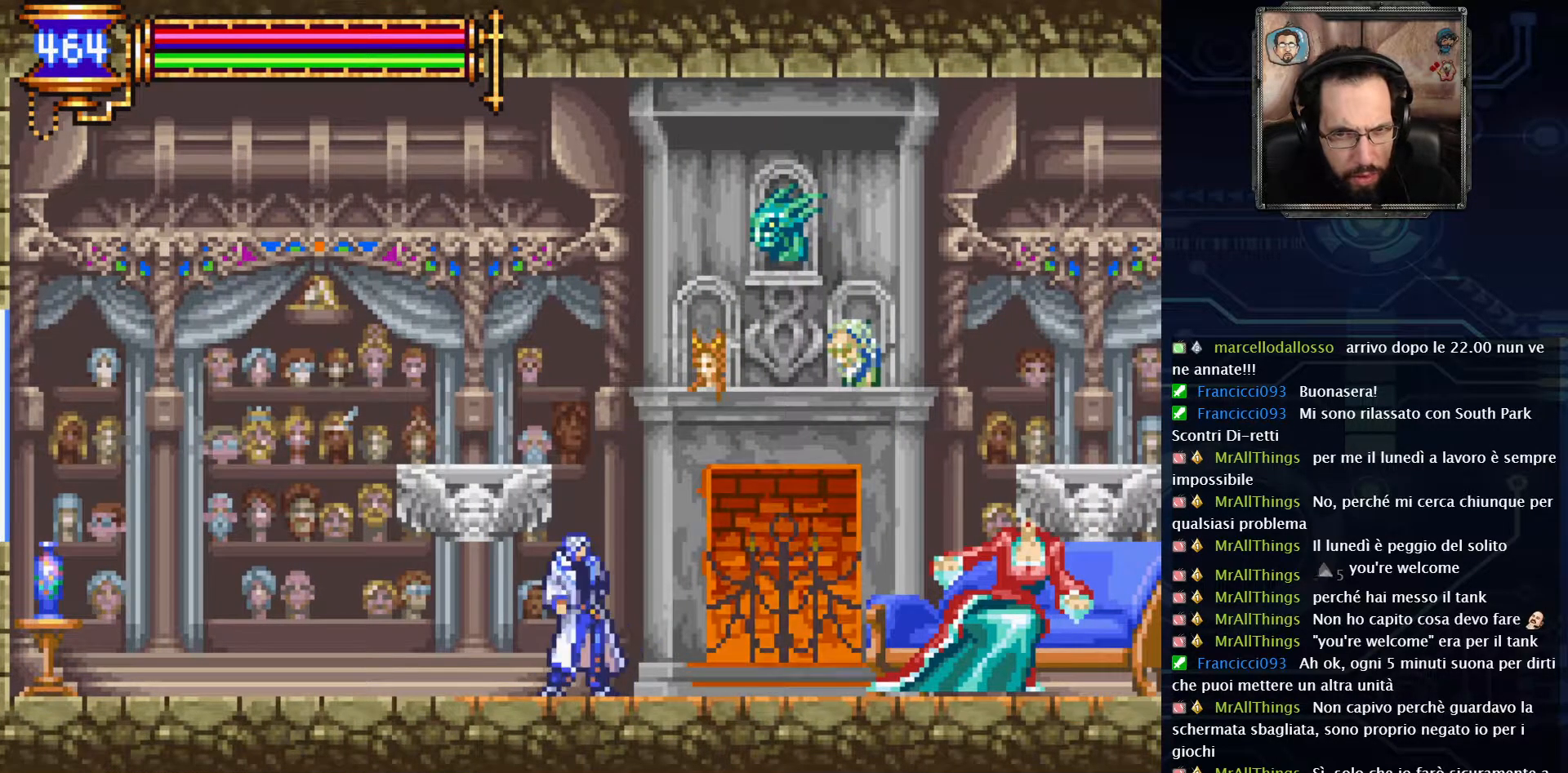
{"buttons": [], "left_stick": "center", "right_stick": "center", "events": []}
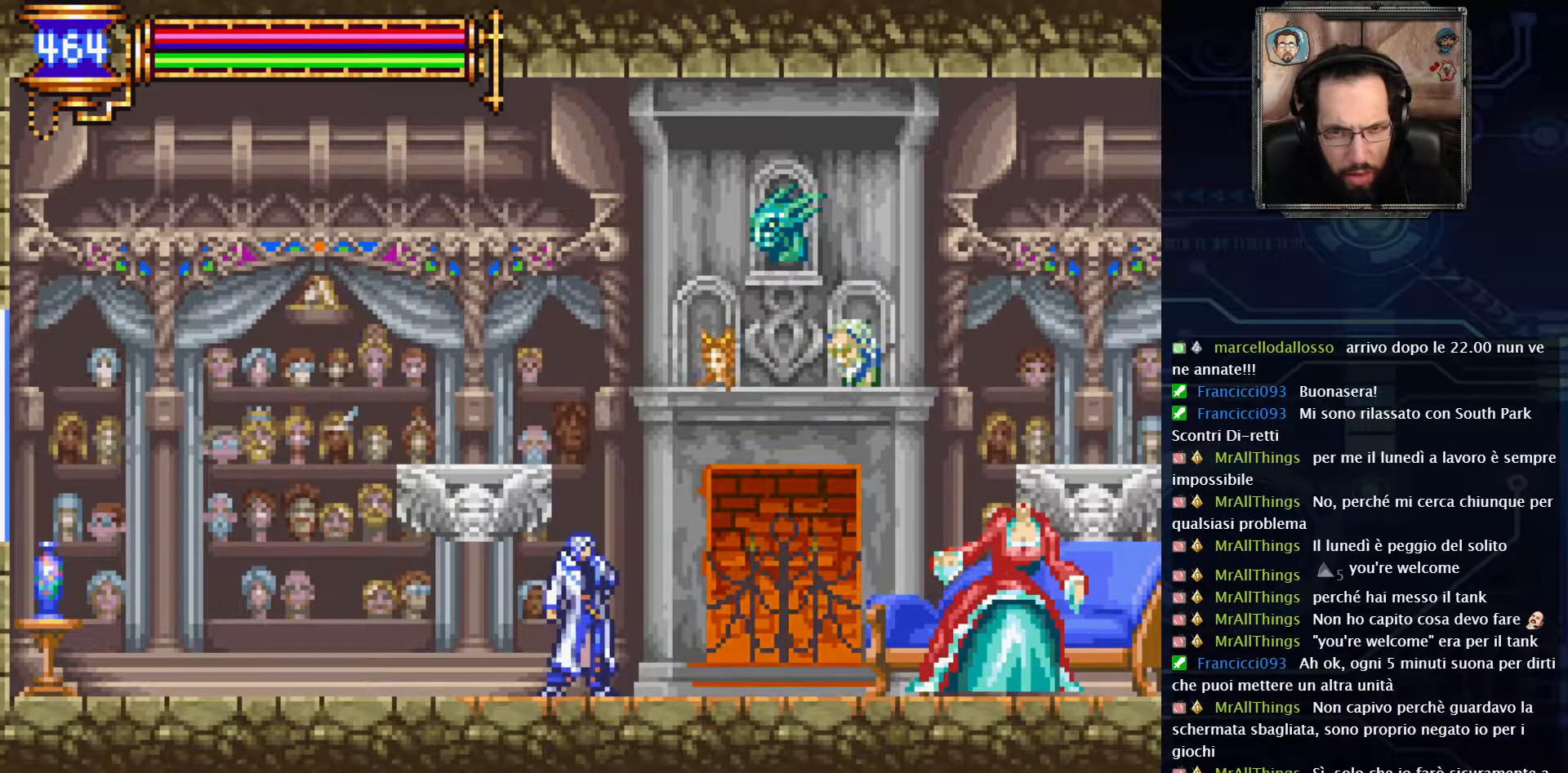
{"buttons": [], "left_stick": "center", "right_stick": "center", "events": []}
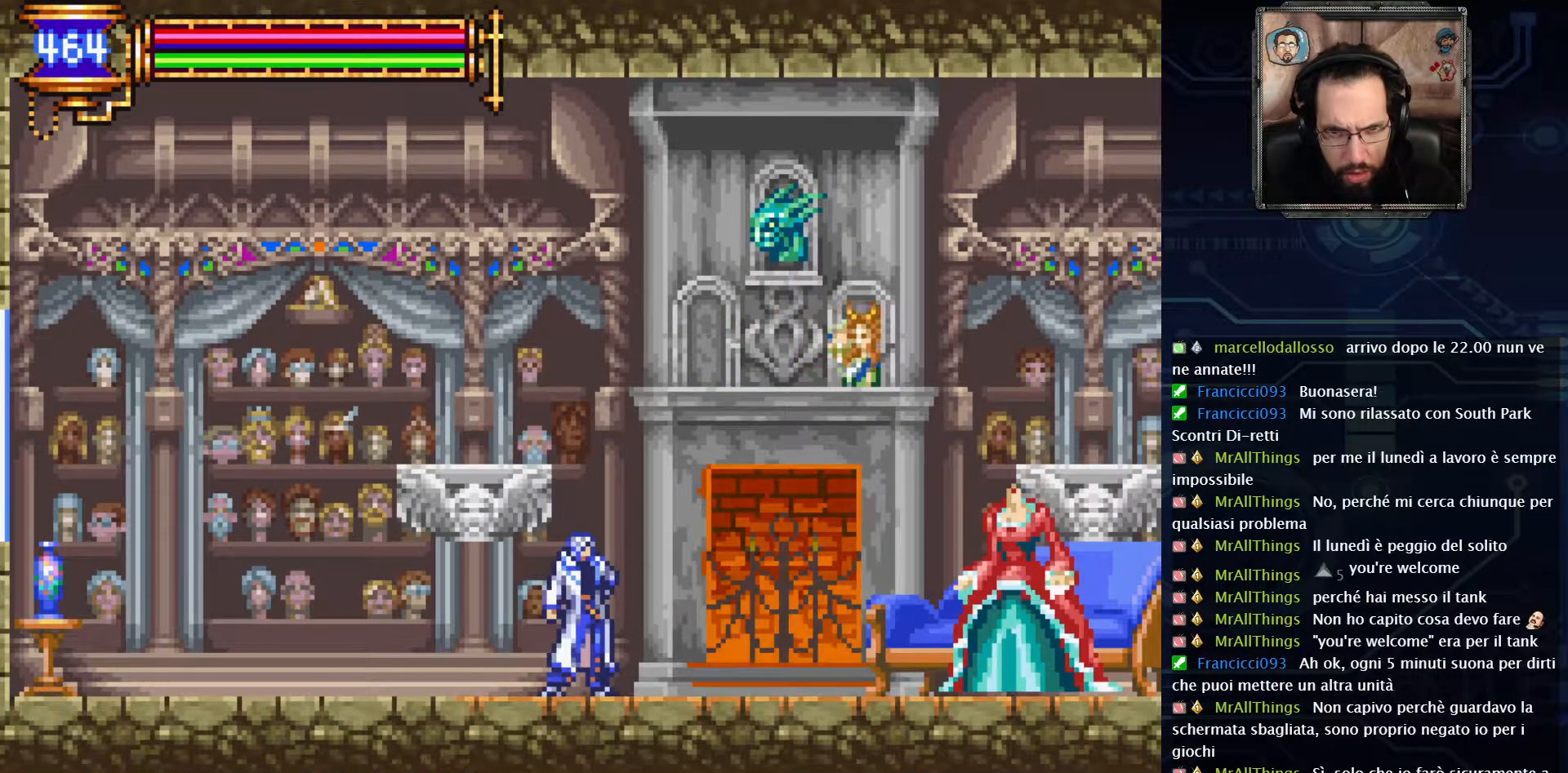
{"buttons": [], "left_stick": "center", "right_stick": "center", "events": []}
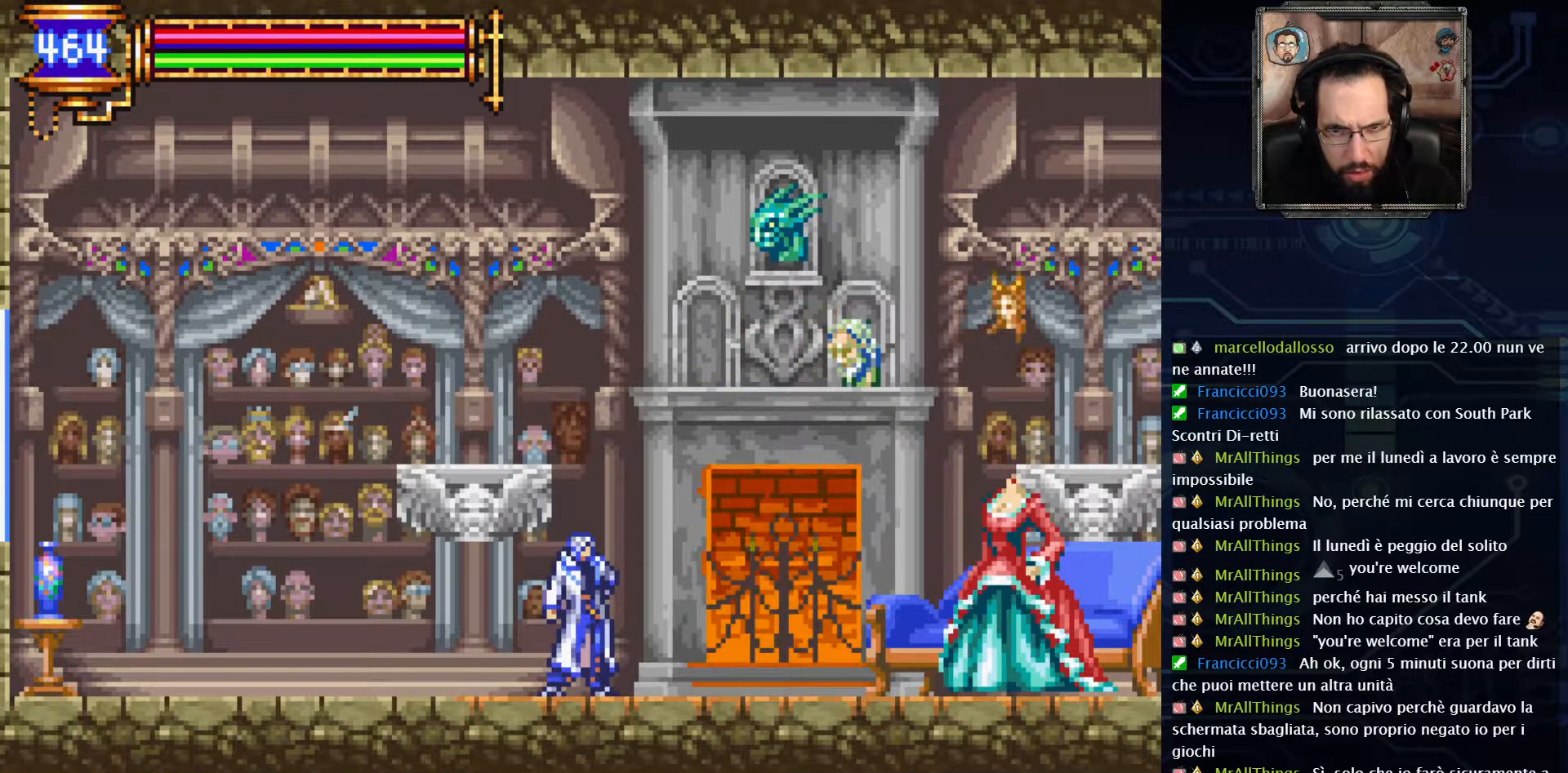
{"buttons": ["DPAD_RIGHT"], "left_stick": "center", "right_stick": "center", "events": [[267, "DPAD_RIGHT", "down"]]}
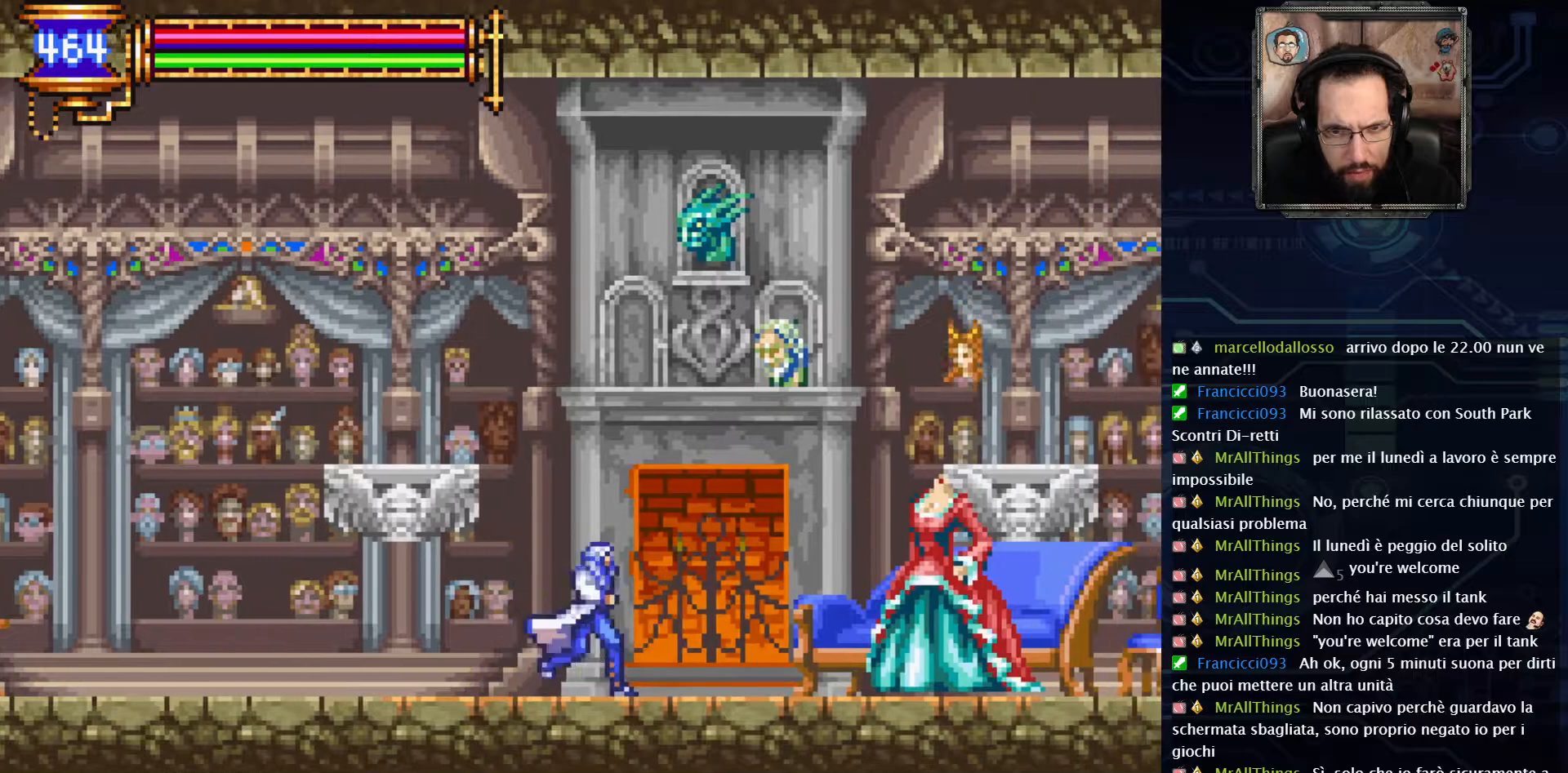
{"buttons": ["X", "DPAD_RIGHT"], "left_stick": "center", "right_stick": "center", "events": [[117, "DPAD_RIGHT", "up"], [367, "DPAD_RIGHT", "down"], [500, "X", "down"]]}
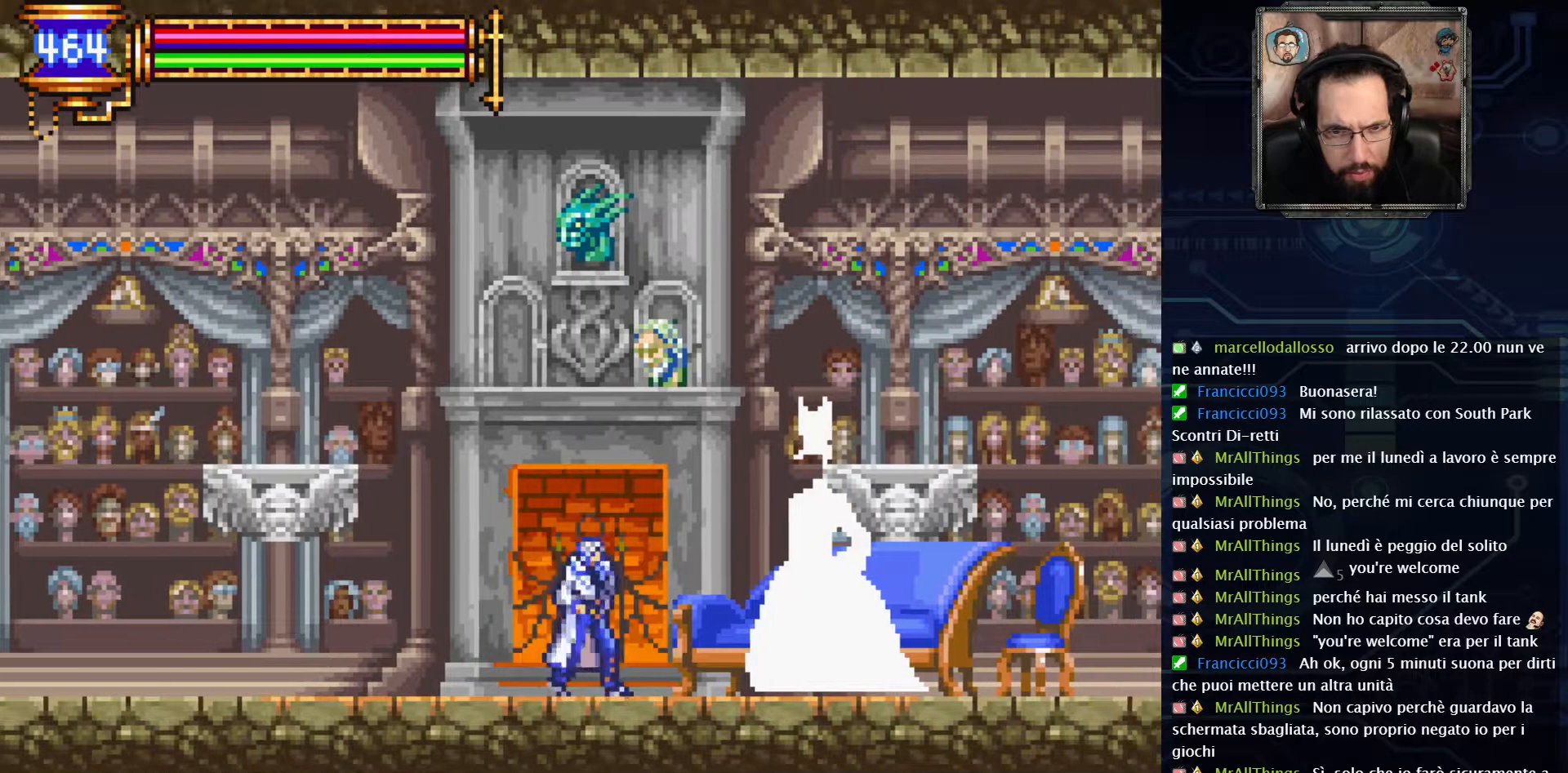
{"buttons": ["DPAD_UP"], "left_stick": "center", "right_stick": "center", "events": [[50, "DPAD_RIGHT", "up"], [117, "X", "up"], [217, "X", "down"], [250, "X", "up"], [317, "DPAD_UP", "down"], [400, "X", "down"], [500, "X", "up"]]}
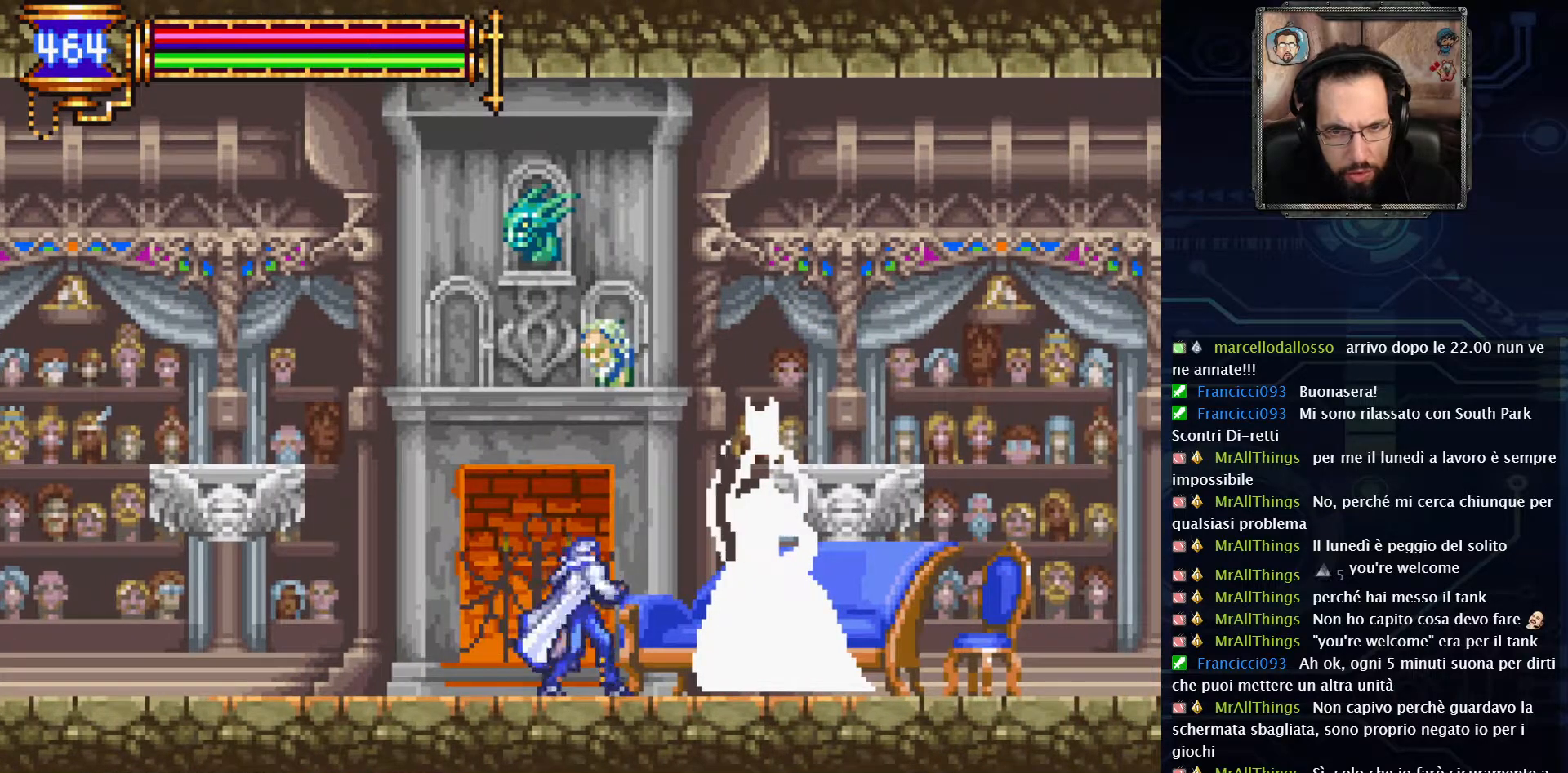
{"buttons": [], "left_stick": "center", "right_stick": "center", "events": [[83, "X", "down"], [183, "X", "up"], [433, "DPAD_UP", "up"]]}